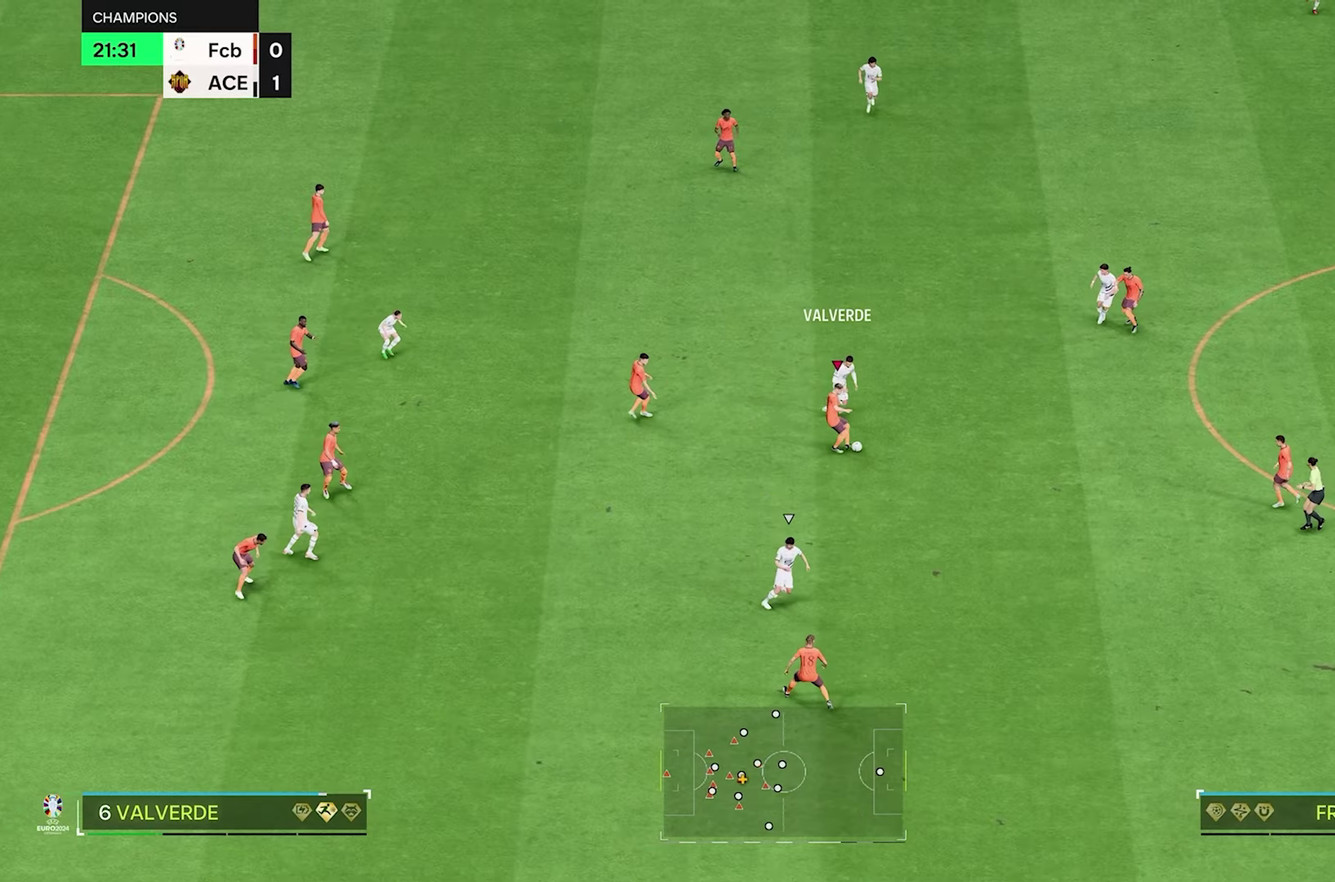
Gameplay with a controller (Xbox layout); each line is a JSON object with the inputs held at the frame after it (dt_ms = milliseconds from this image to that frame). This overlay highlights the sticks when they move; stick clicks (L3 R3) are not distinguishable. Not read: DPAD_DOWN DPAD_RIGHT DPAD_UP HOME L2 L3 R2 R3 SELECT START.
{"dt_ms": 400, "buttons": [], "left_stick": "down-right", "right_stick": "center"}
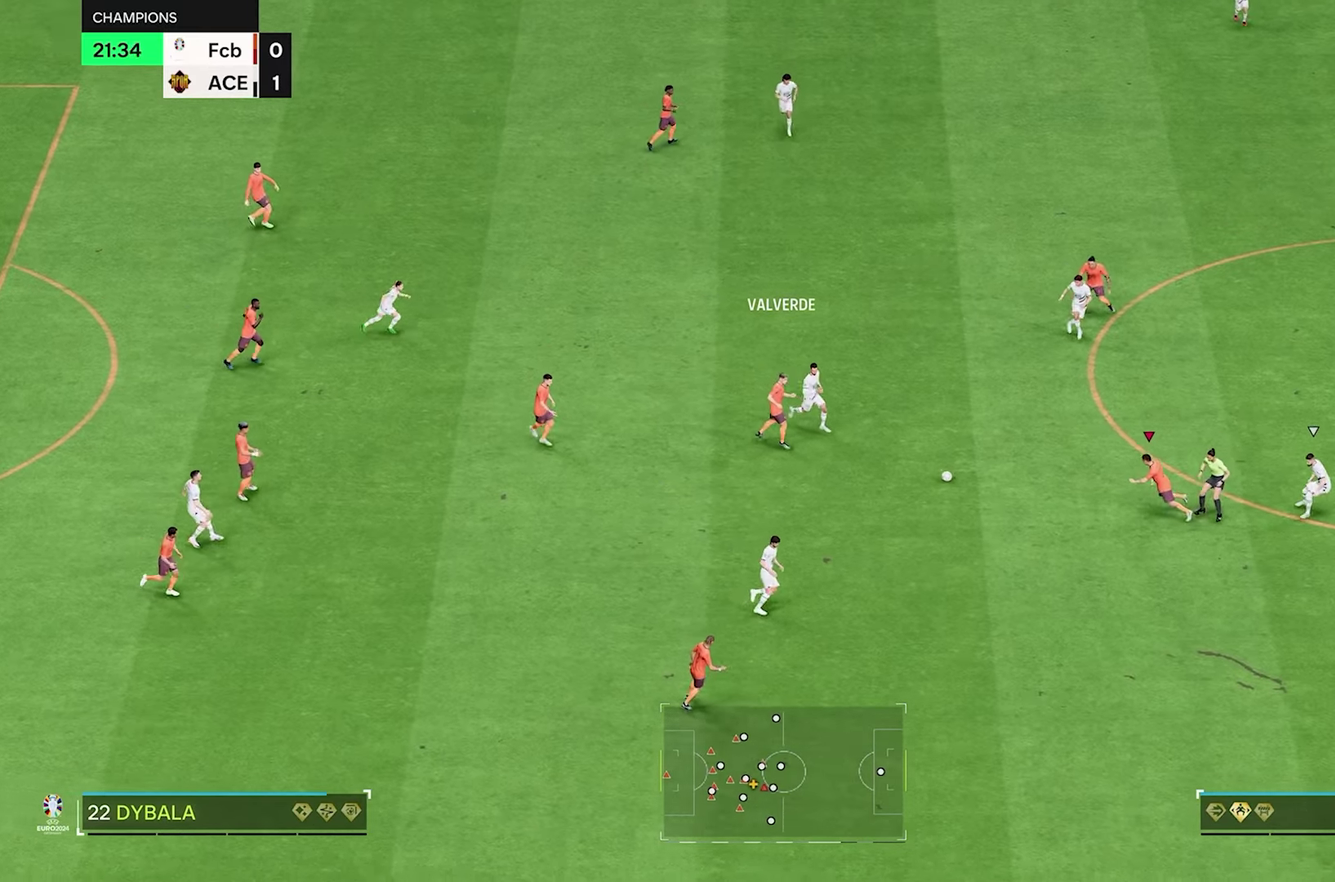
{"dt_ms": 300, "buttons": [], "left_stick": "down-left", "right_stick": "center"}
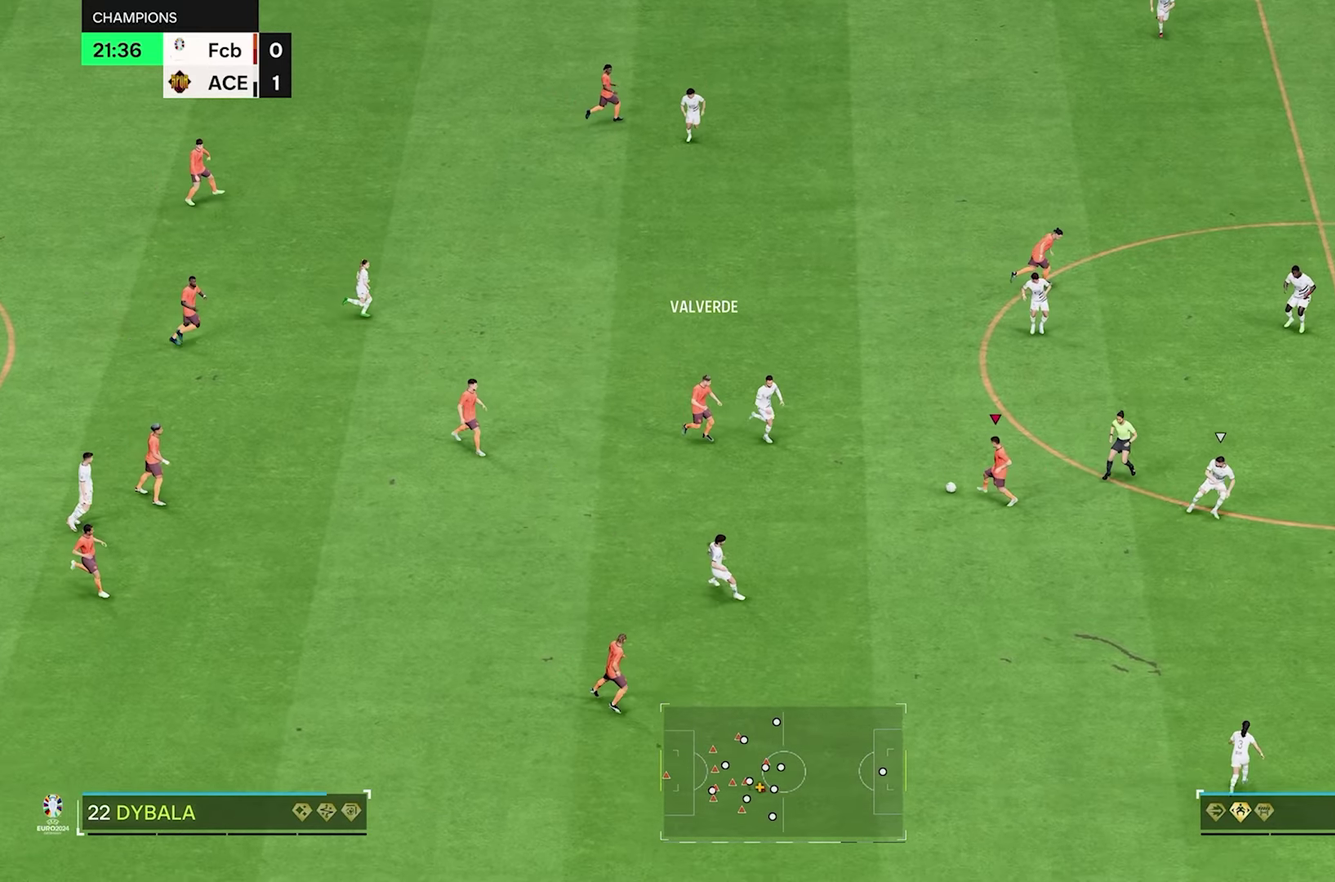
{"dt_ms": 700, "buttons": [], "left_stick": "down-right", "right_stick": "center"}
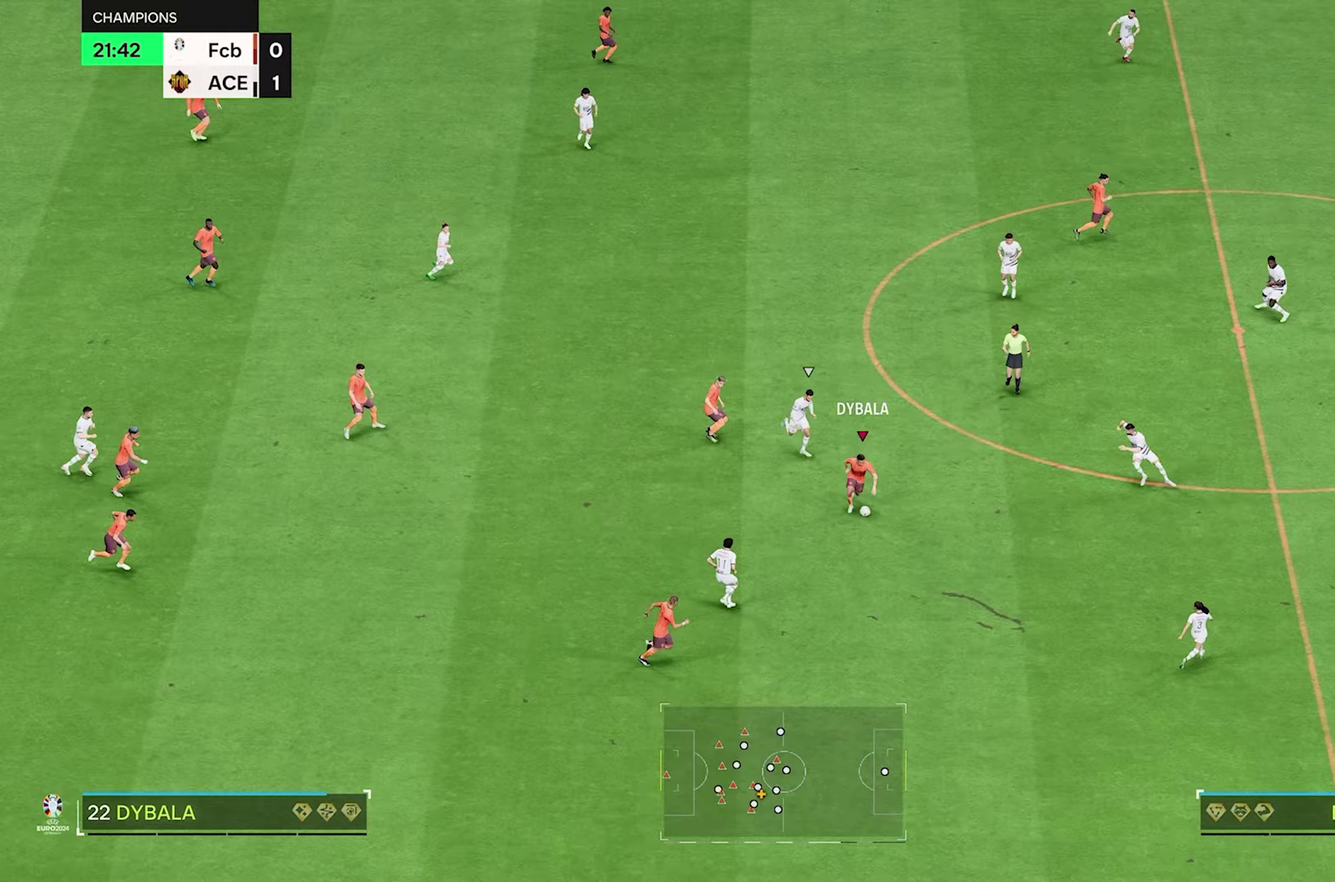
{"dt_ms": 400, "buttons": [], "left_stick": "down-right", "right_stick": "center"}
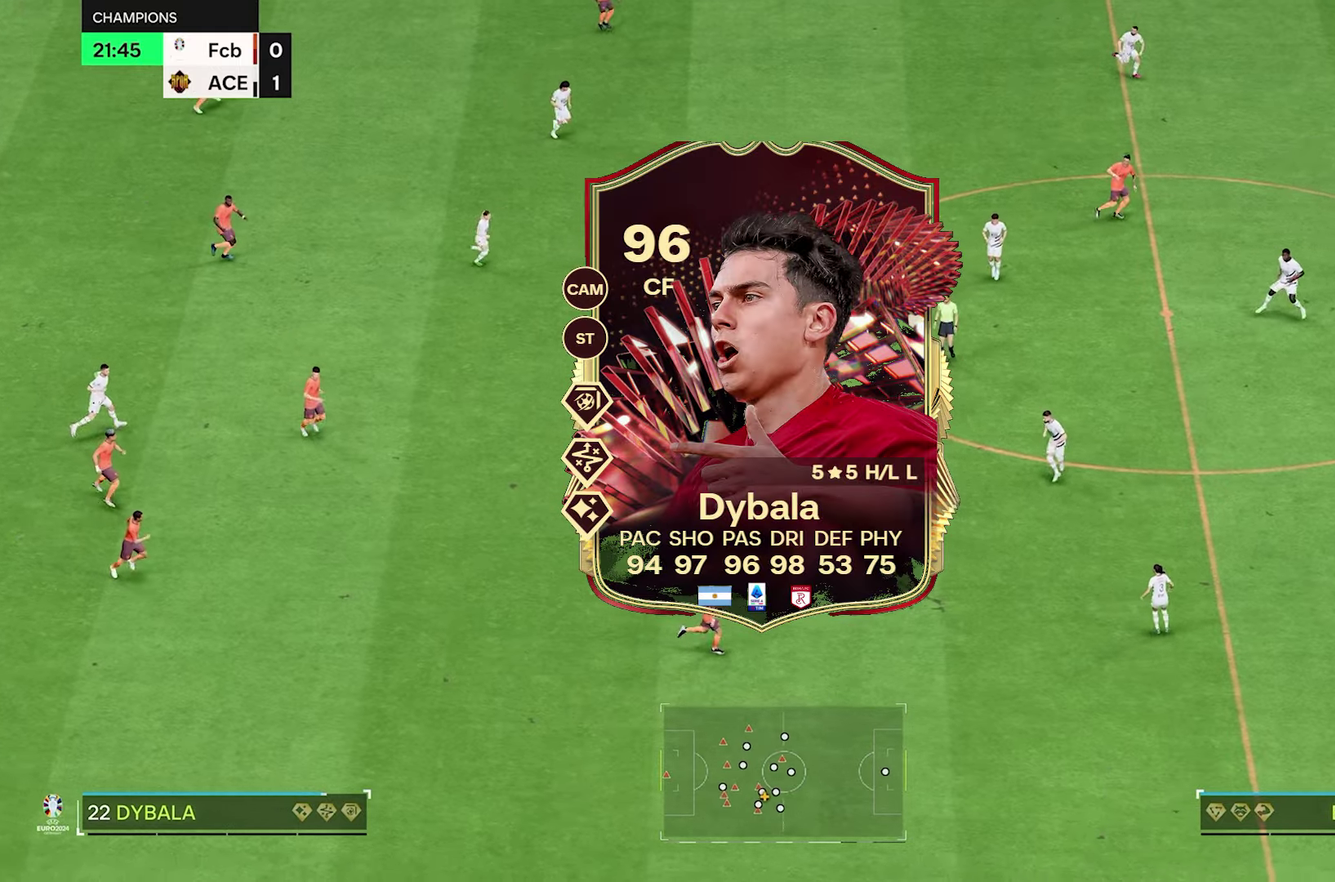
{"dt_ms": 600, "buttons": [], "left_stick": "down-right", "right_stick": "center"}
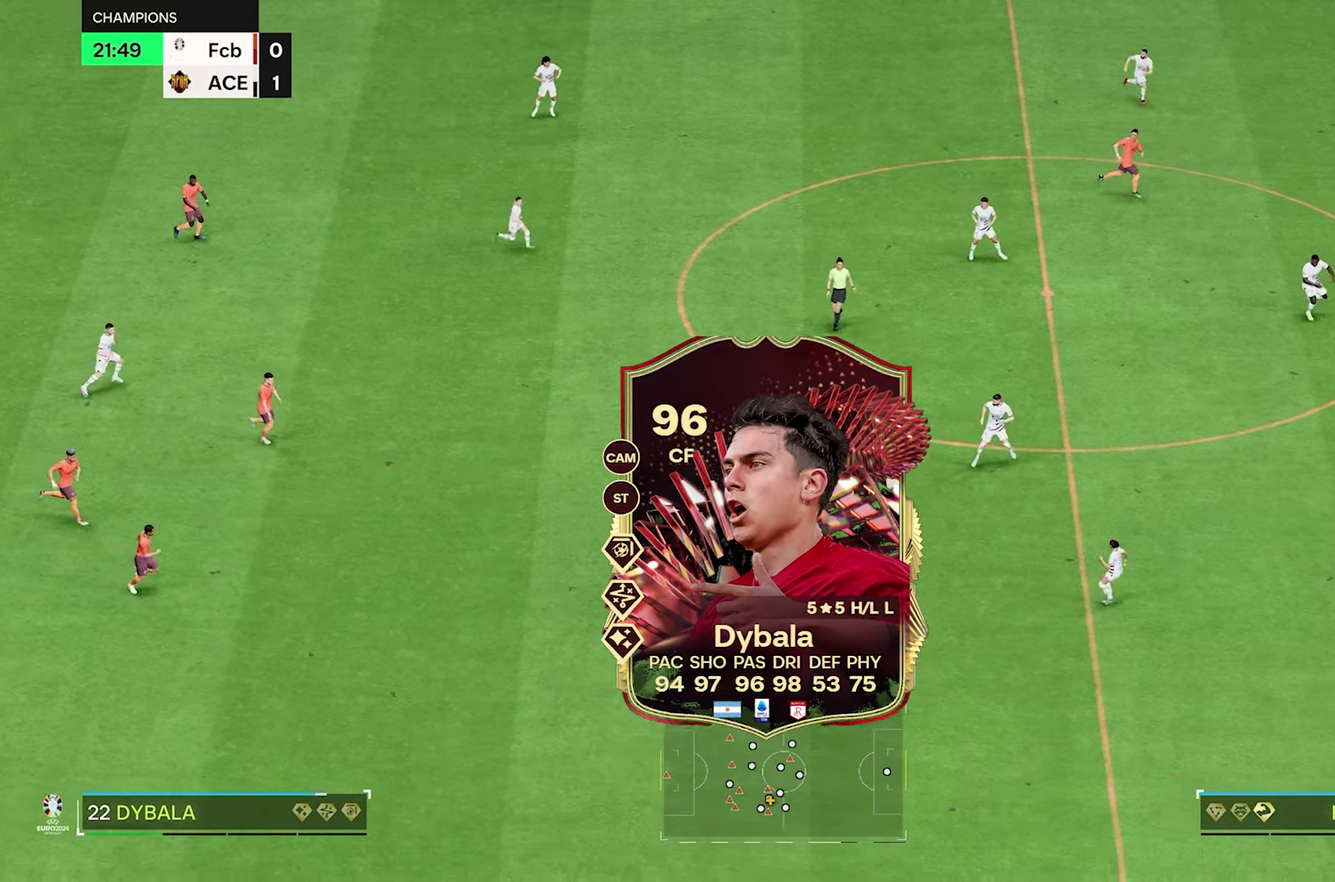
{"dt_ms": 500, "buttons": [], "left_stick": "down-right", "right_stick": "center"}
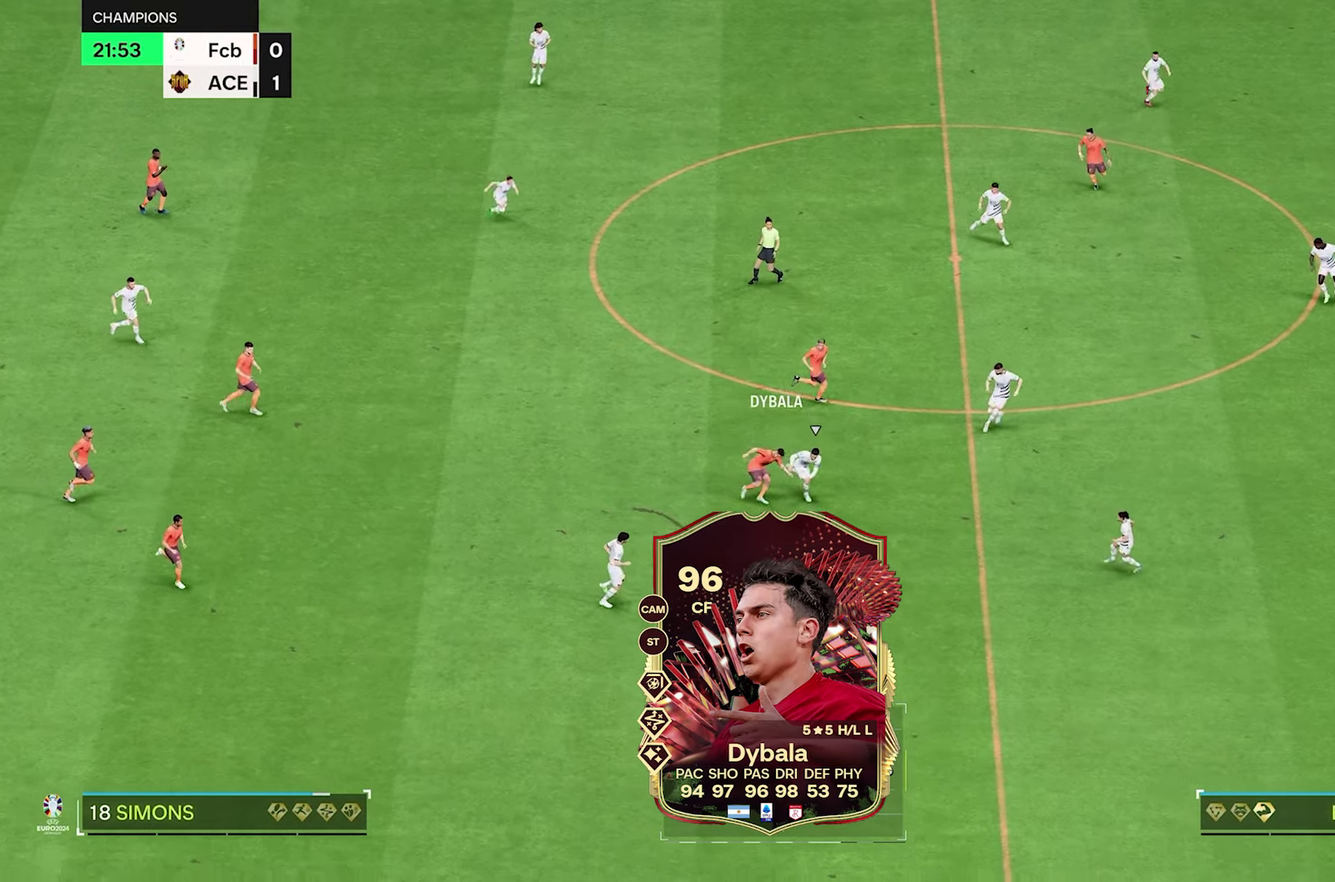
{"dt_ms": 500, "buttons": [], "left_stick": "down-right", "right_stick": "center"}
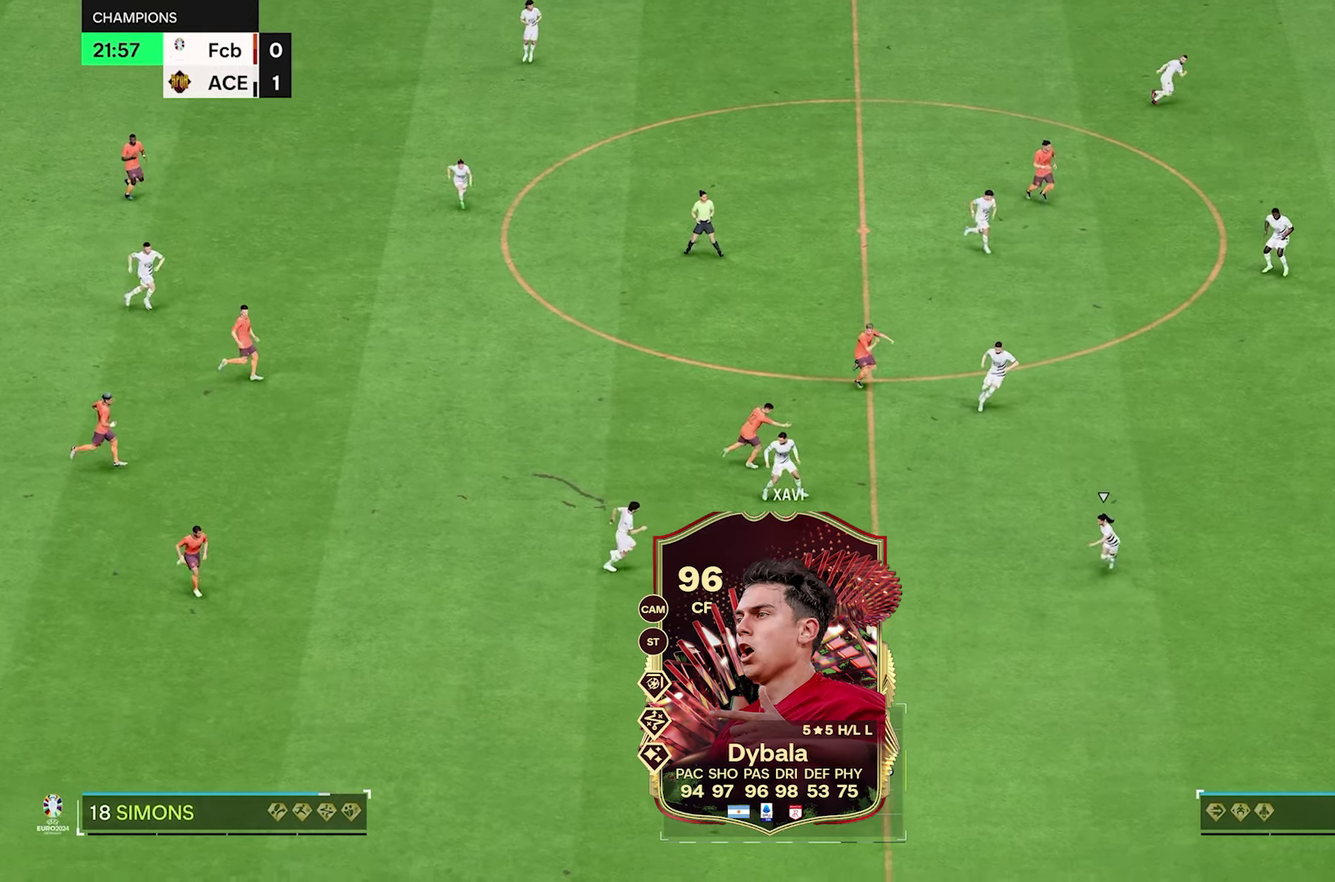
{"dt_ms": 500, "buttons": [], "left_stick": "down-right", "right_stick": "center"}
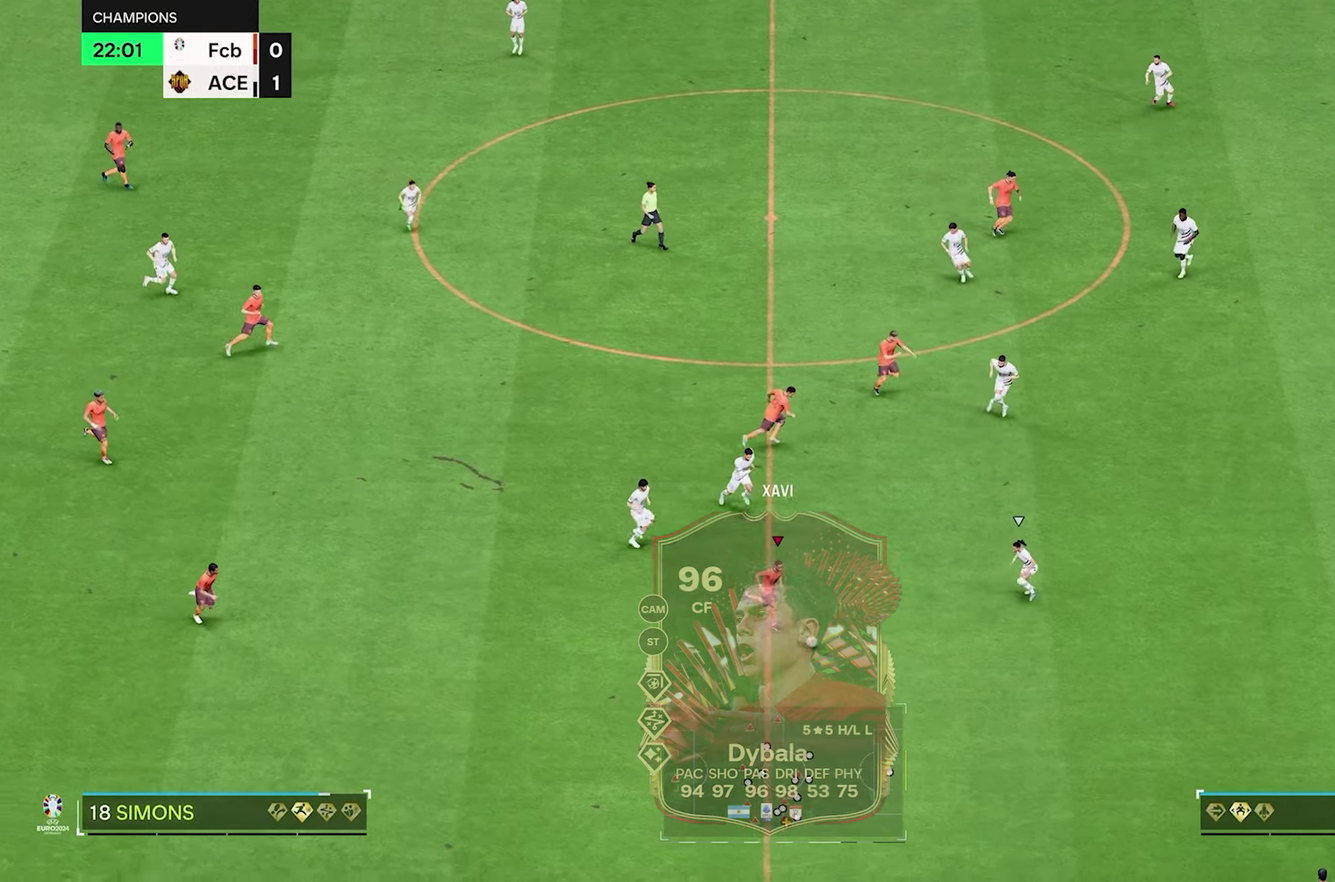
{"dt_ms": 500, "buttons": [], "left_stick": "down-right", "right_stick": "center"}
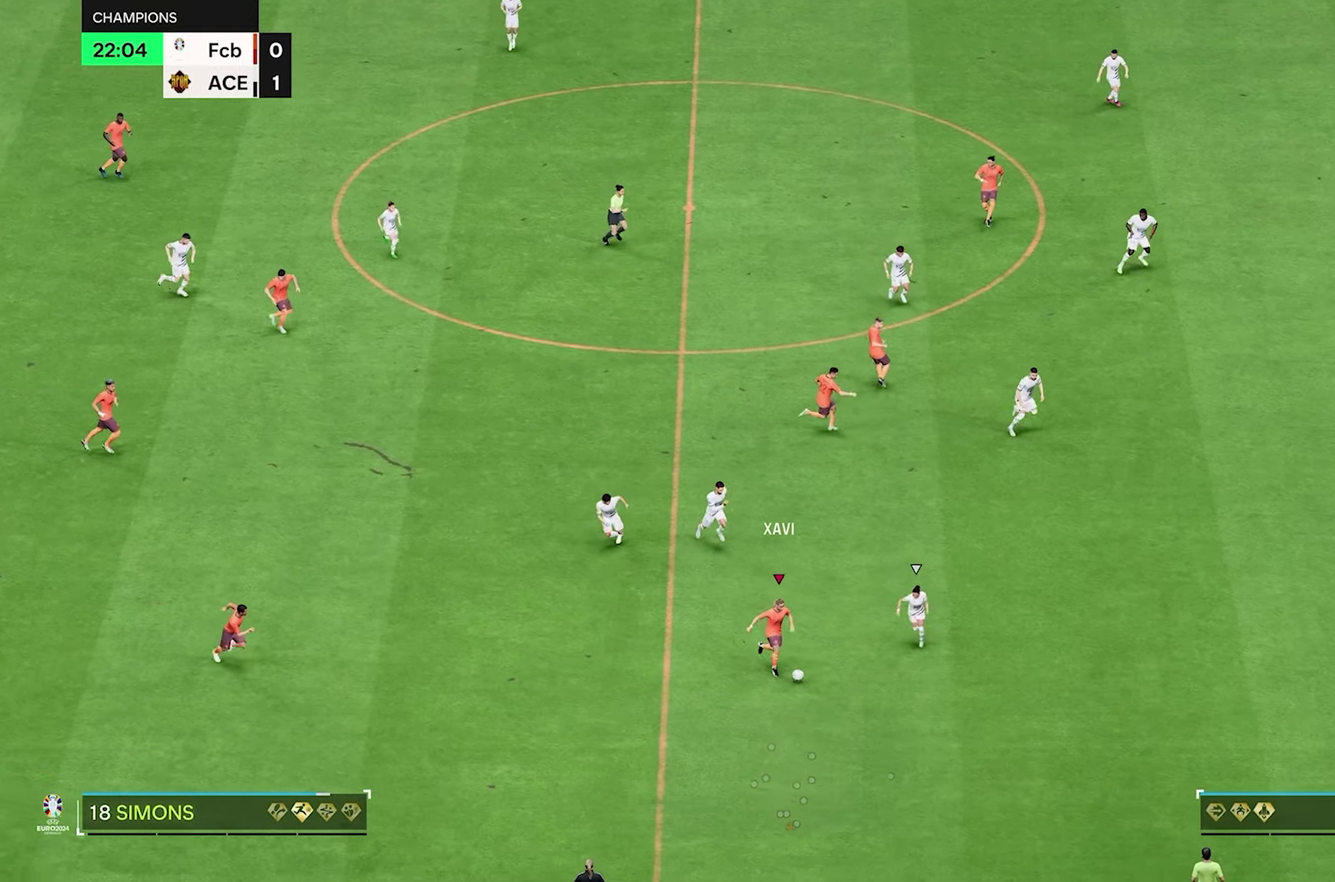
{"dt_ms": 500, "buttons": [], "left_stick": "center", "right_stick": "center"}
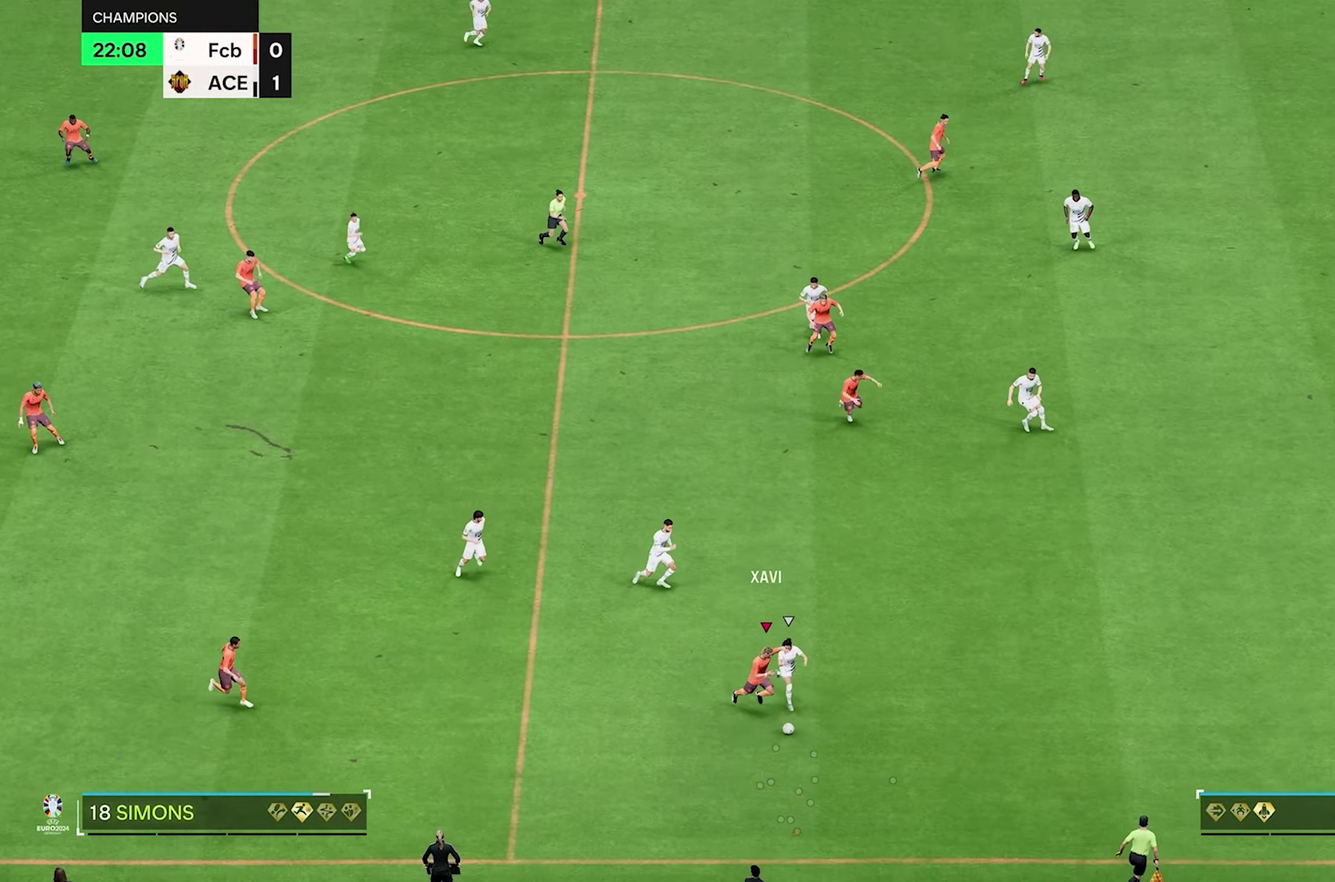
{"dt_ms": 500, "buttons": [], "left_stick": "center", "right_stick": "up-right"}
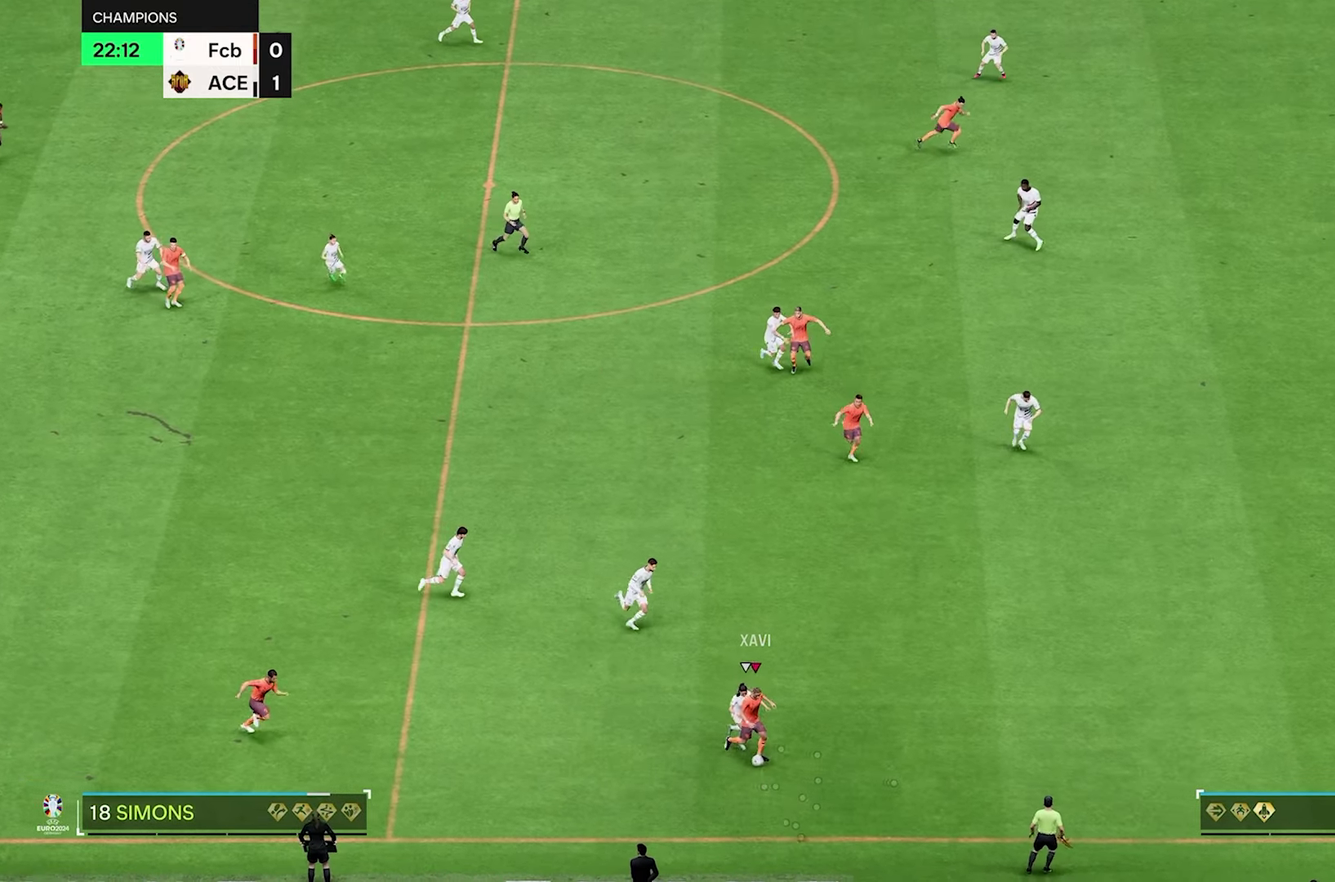
{"dt_ms": 500, "buttons": [], "left_stick": "right", "right_stick": "center"}
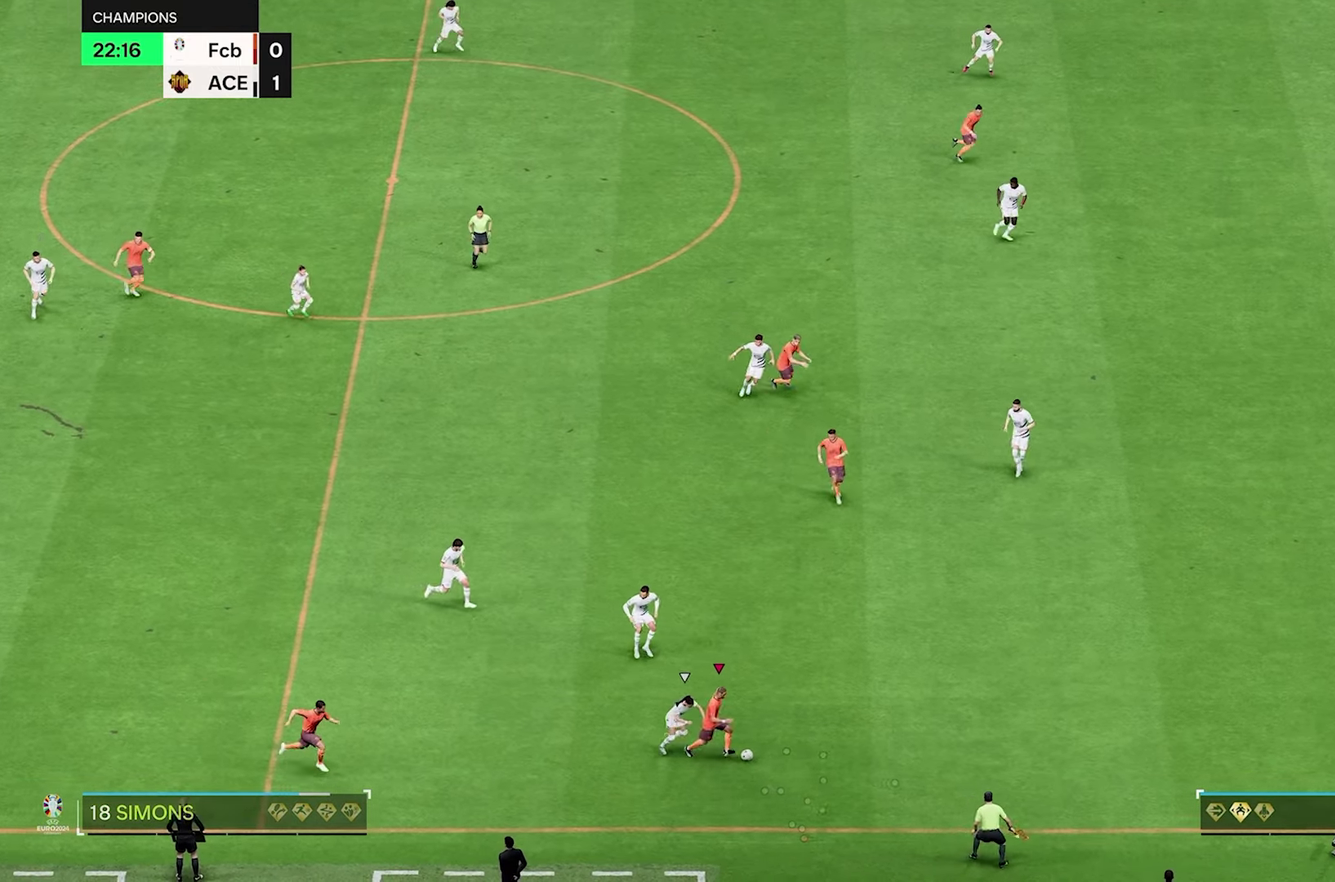
{"dt_ms": 300, "buttons": [], "left_stick": "right", "right_stick": "center"}
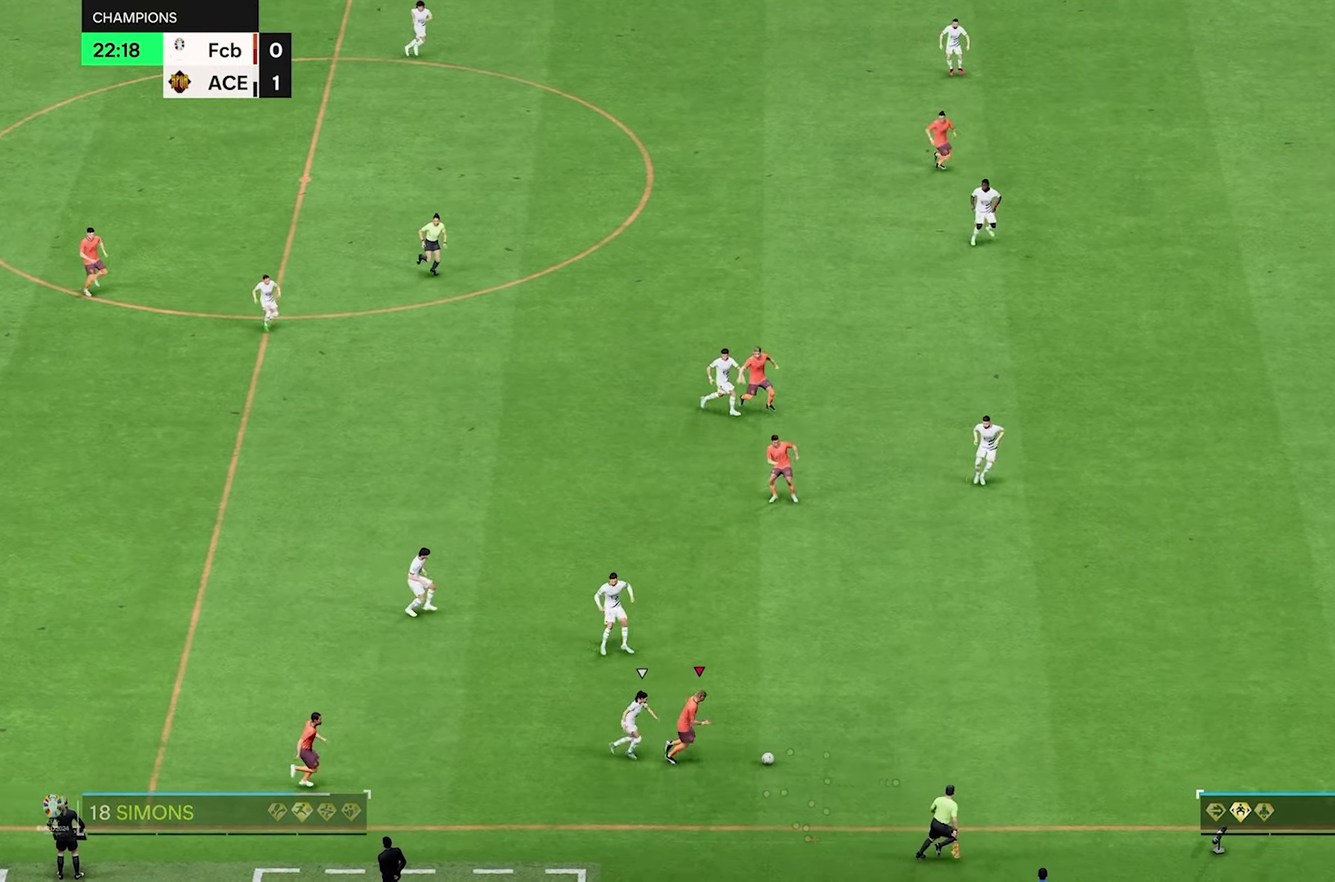
{"dt_ms": 800, "buttons": [], "left_stick": "up-right", "right_stick": "center"}
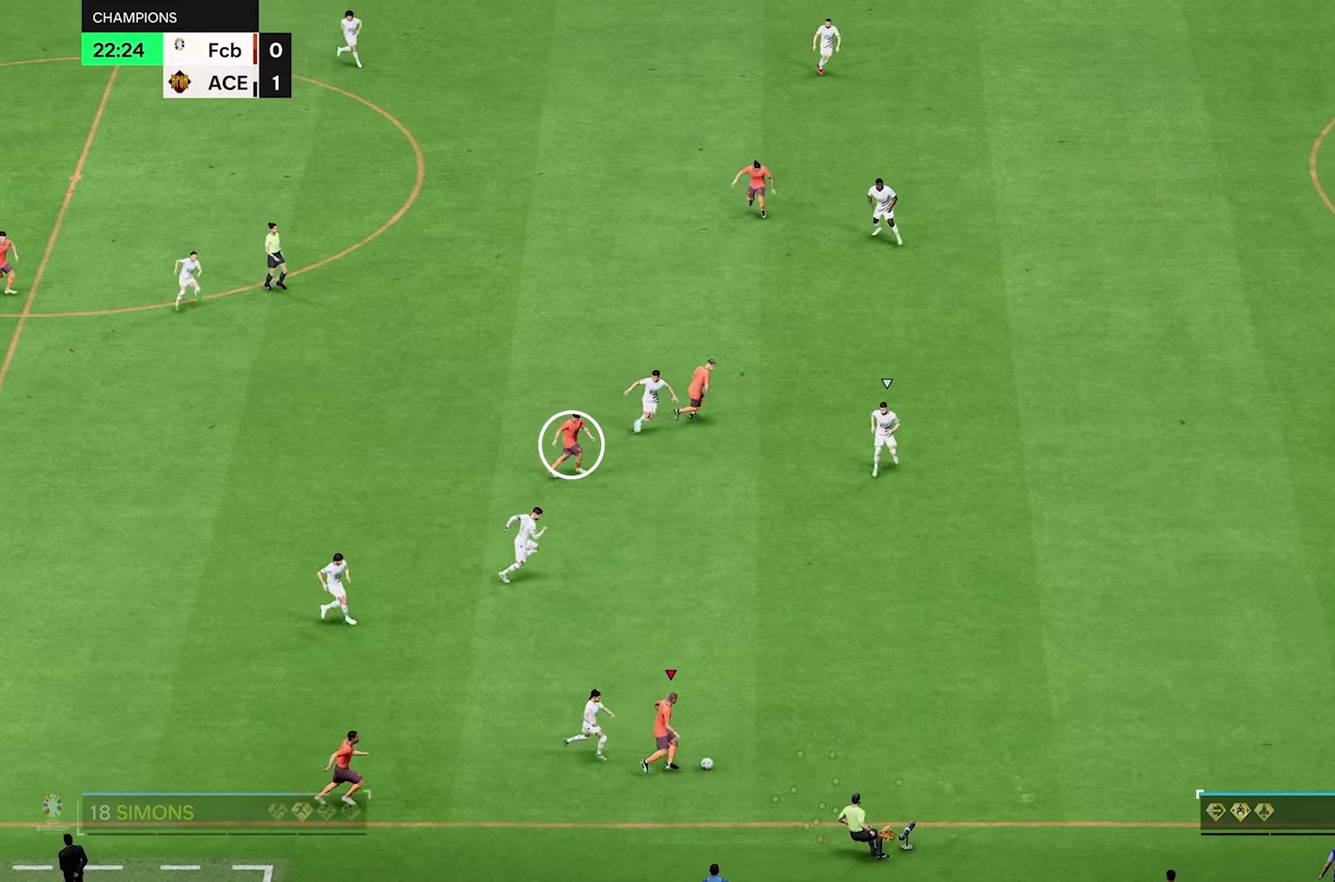
{"dt_ms": 400, "buttons": [], "left_stick": "up-right", "right_stick": "center"}
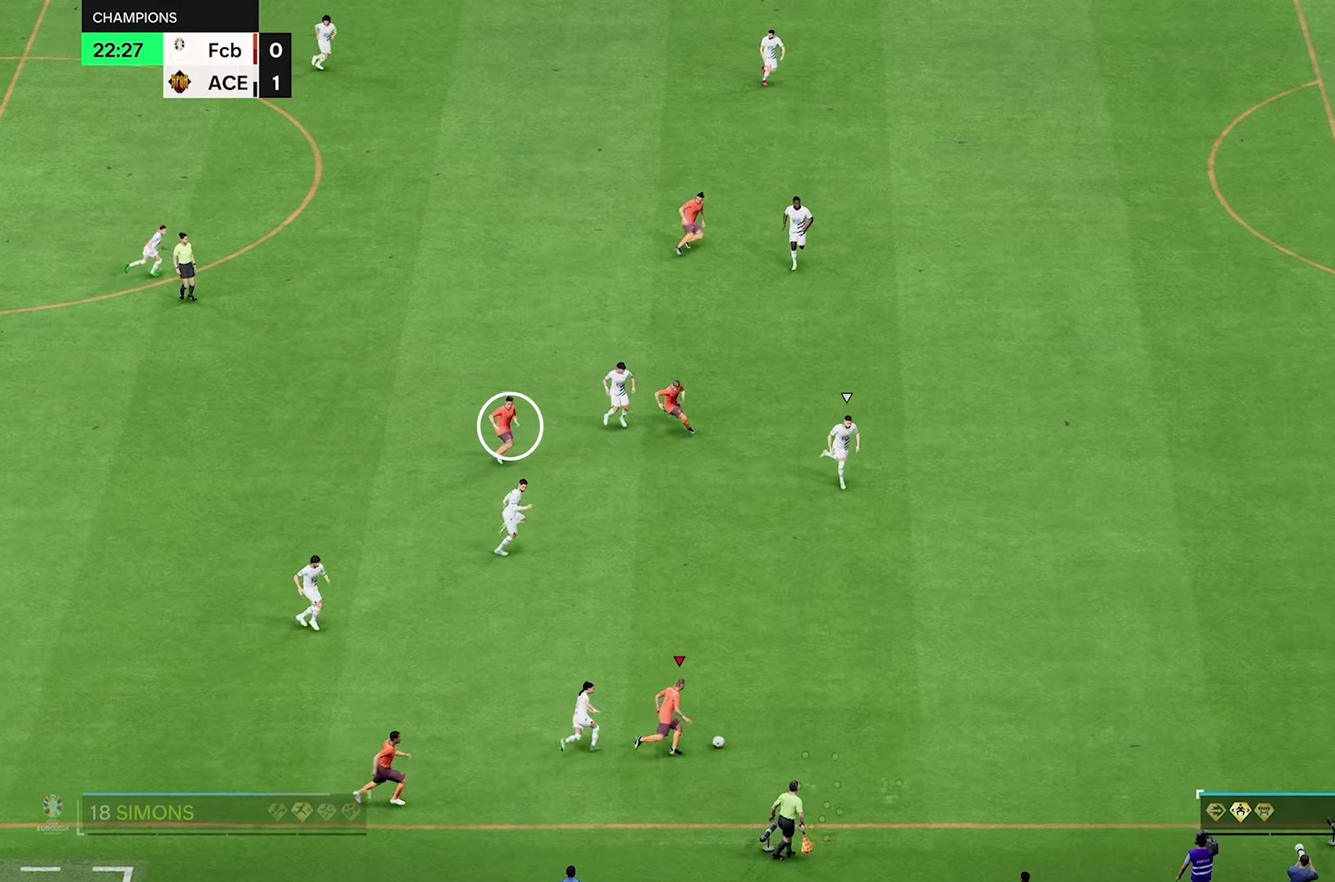
{"dt_ms": 400, "buttons": [], "left_stick": "up-right", "right_stick": "center"}
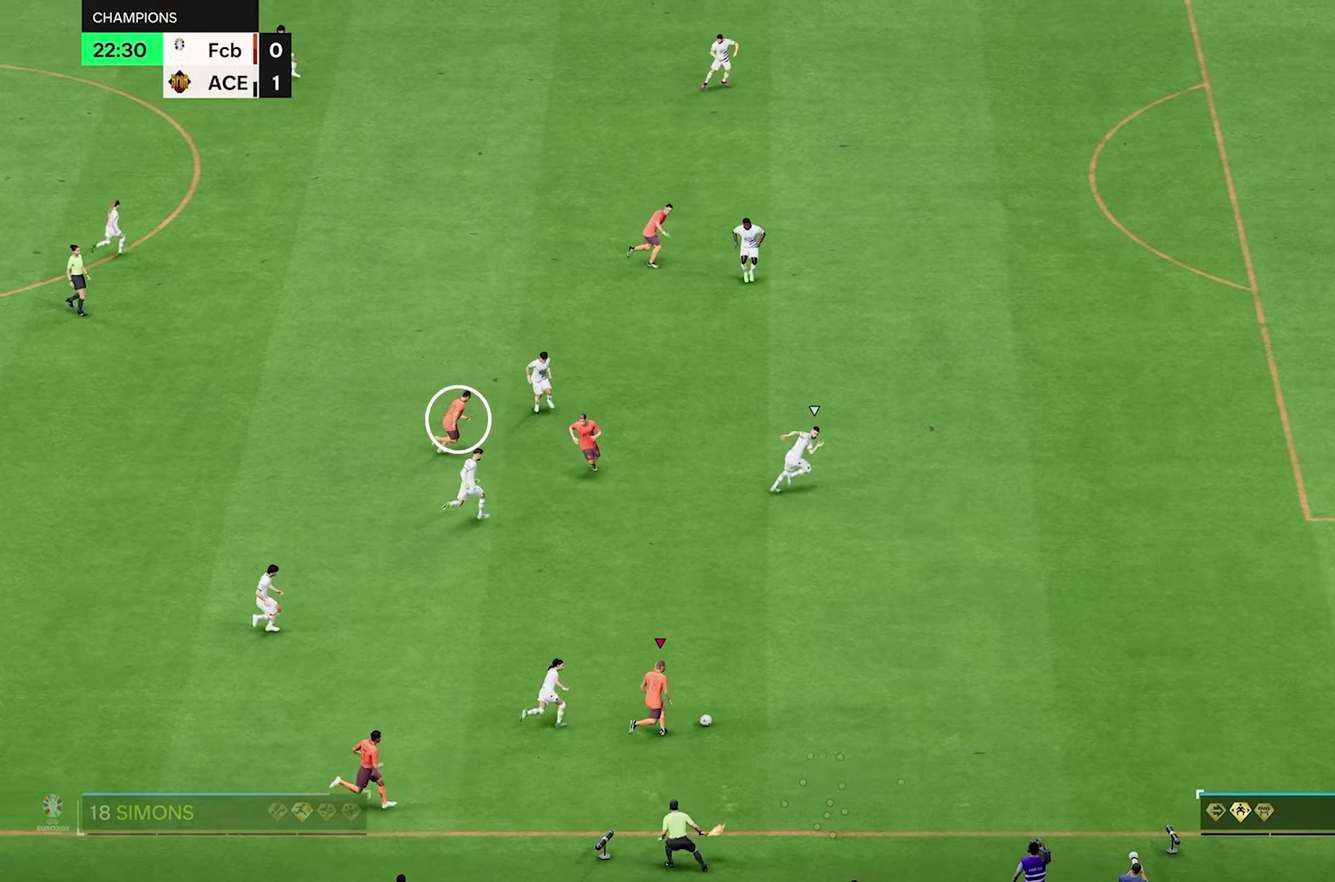
{"dt_ms": 600, "buttons": [], "left_stick": "up-right", "right_stick": "center"}
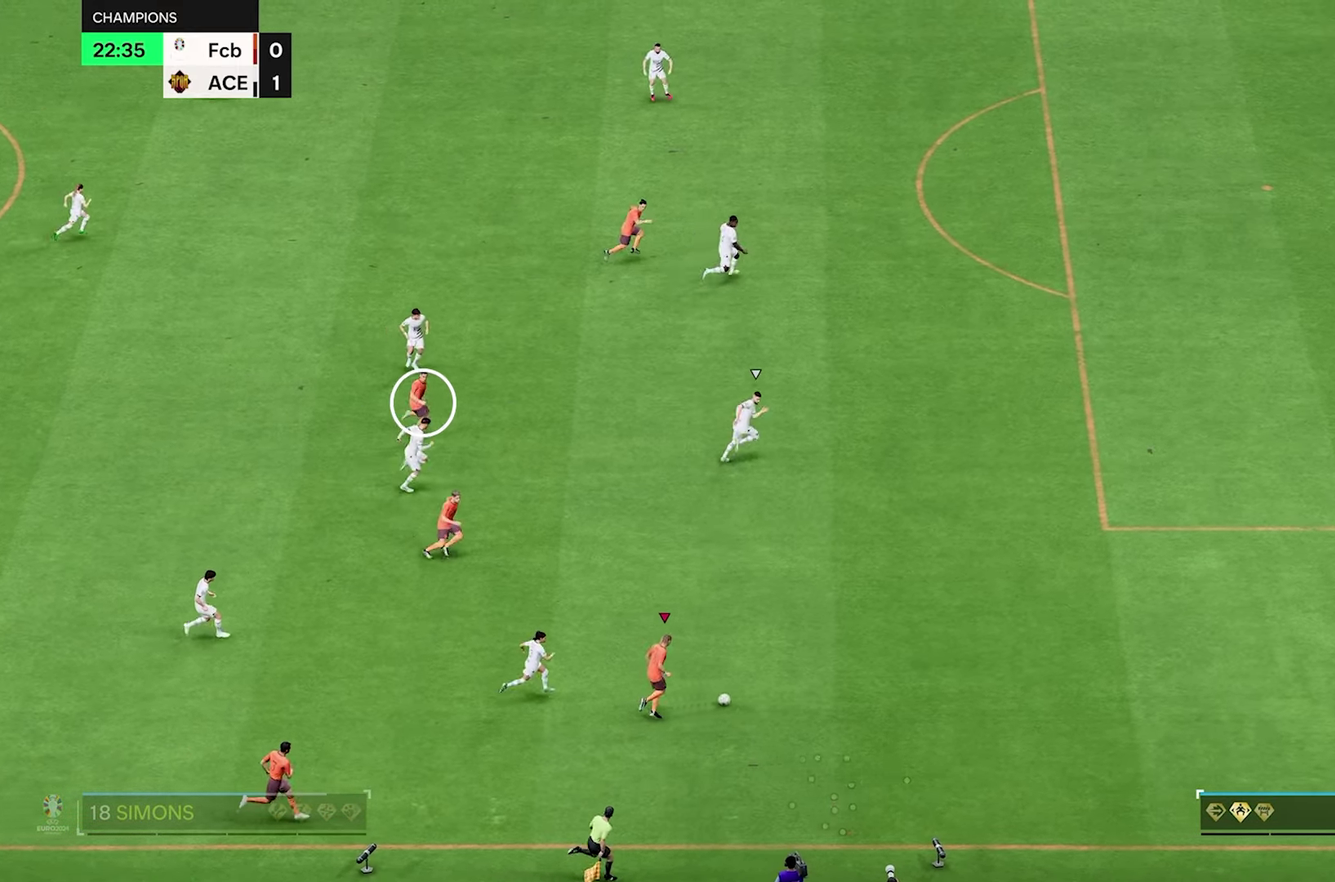
{"dt_ms": 400, "buttons": [], "left_stick": "up-right", "right_stick": "center"}
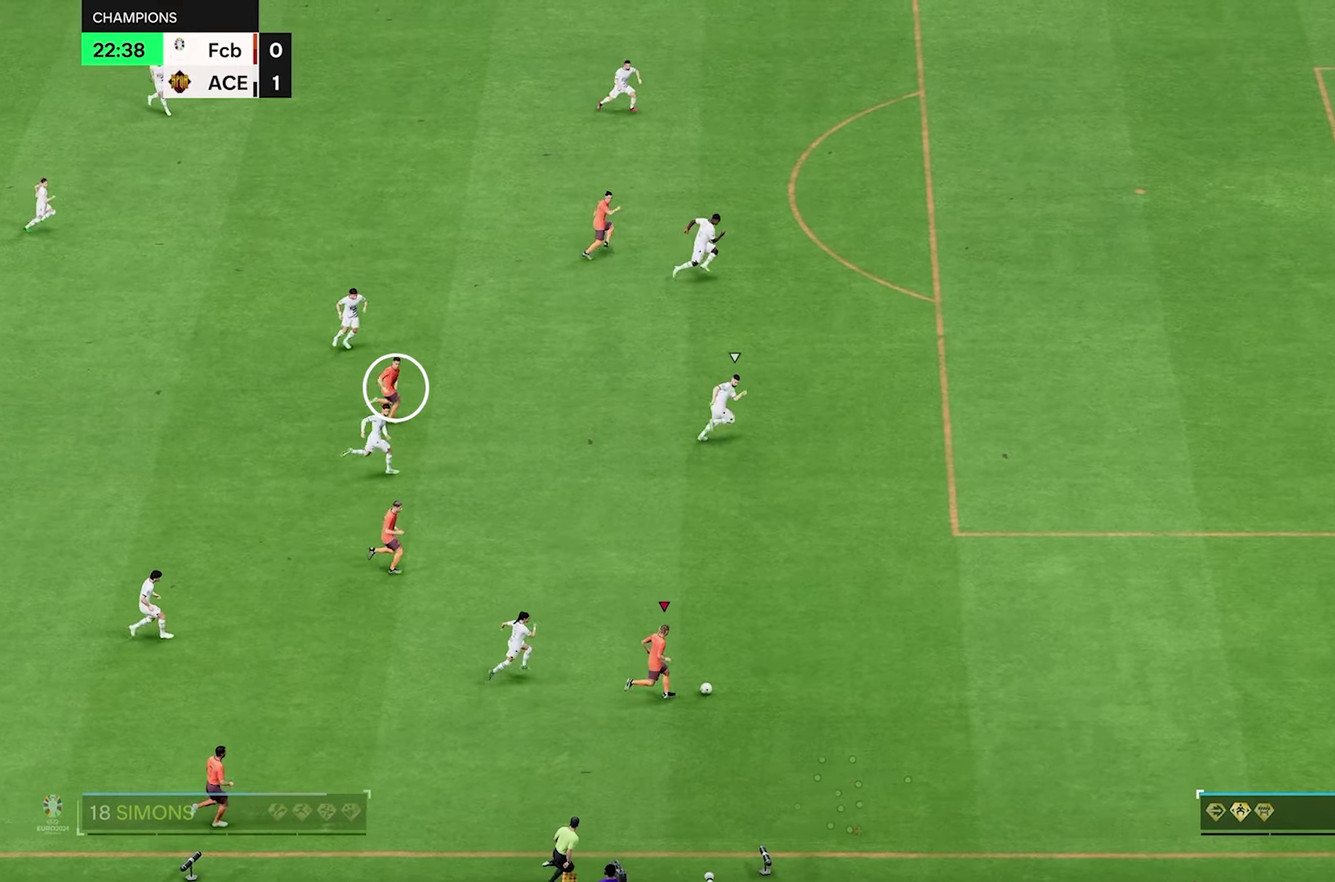
{"dt_ms": 600, "buttons": [], "left_stick": "up-right", "right_stick": "center"}